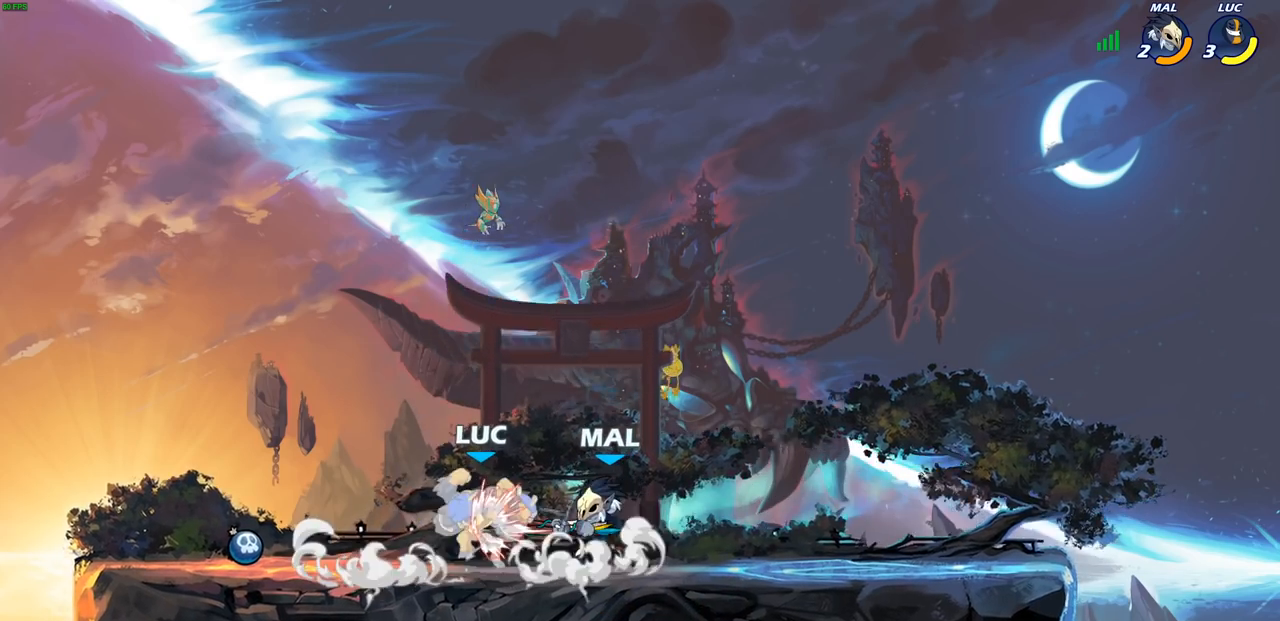
Gameplay with a controller (PlayStation layout); each line is a JSON object with the inputs held at the frame after it. "events" lists button and stick changes between this image and that frame as [ms after this image, input, new state], when the widget could be followed in between.
{"buttons": [], "left_stick": "left", "right_stick": "center"}
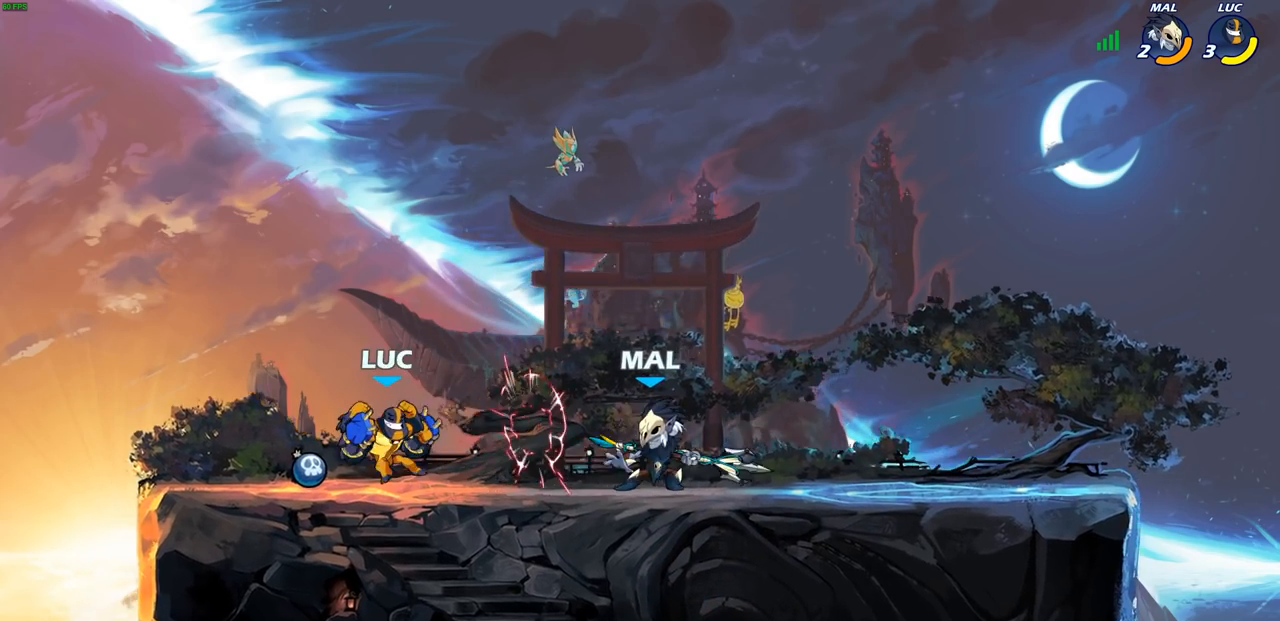
{"buttons": [], "left_stick": "center", "right_stick": "center", "events": [[150, "R2", "down"], [267, "R1", "down"], [300, "left_stick", "up-right"], [317, "R1", "up"], [317, "R2", "up"], [483, "left_stick", "center"]]}
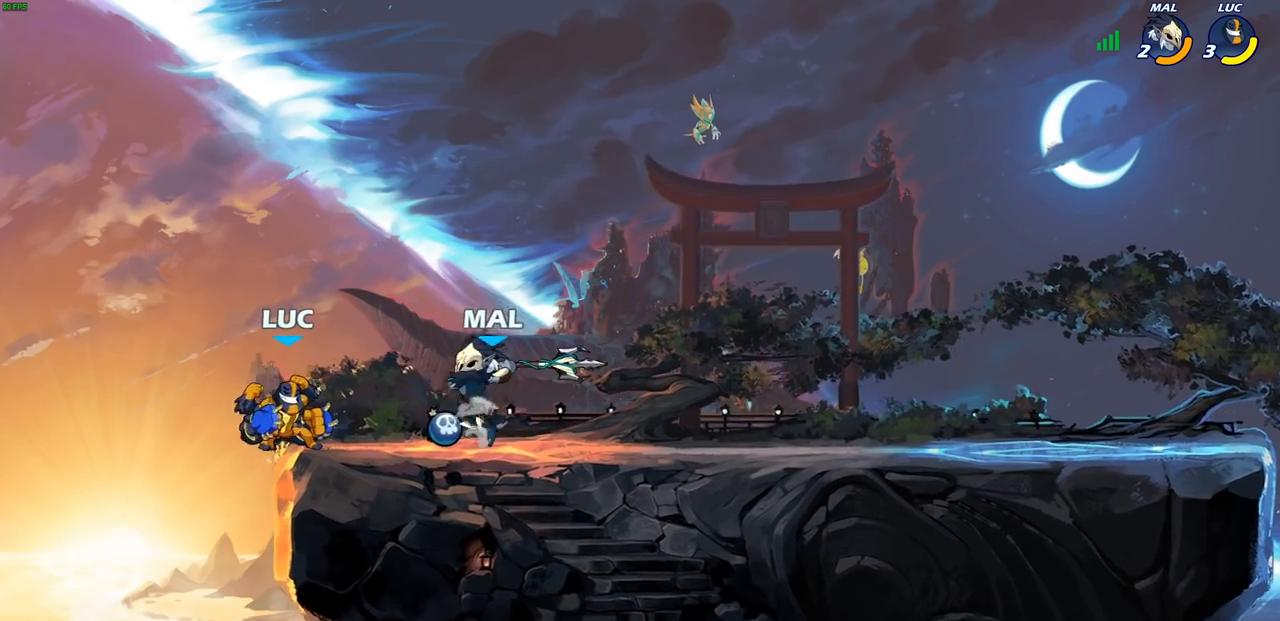
{"buttons": ["R1", "R2"], "left_stick": "down-left", "right_stick": "center", "events": [[333, "left_stick", "left"], [417, "R1", "down"], [417, "R2", "down"], [417, "left_stick", "down-left"]]}
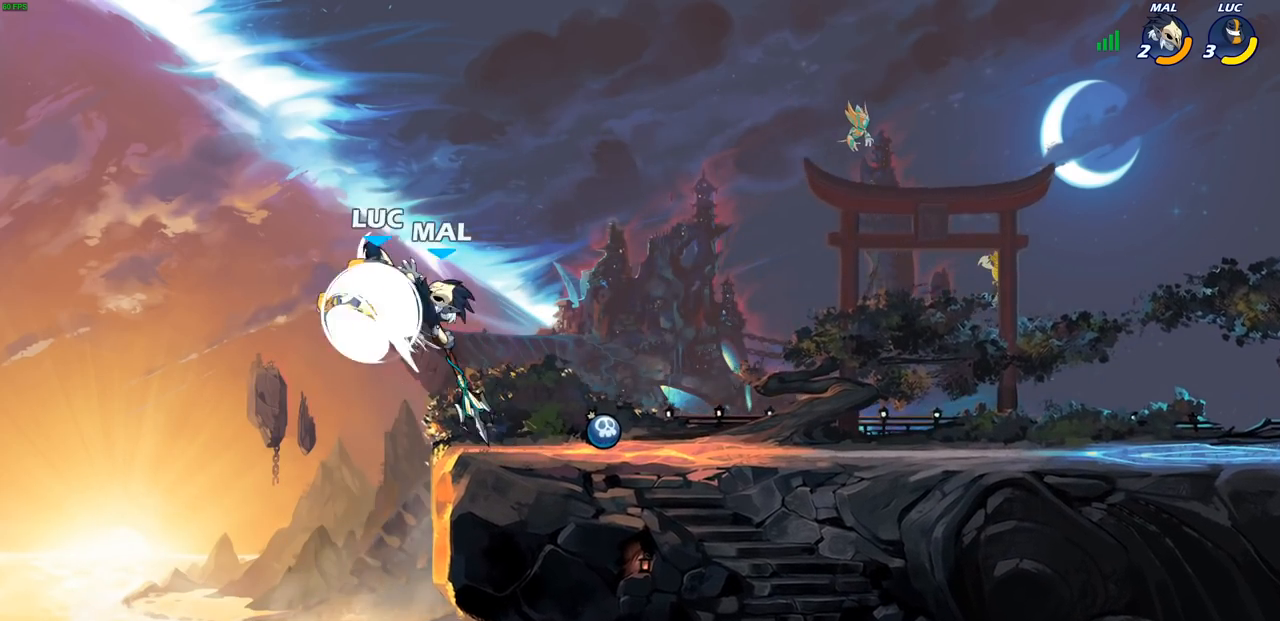
{"buttons": [], "left_stick": "center", "right_stick": "center", "events": [[250, "left_stick", "right"], [267, "R1", "up"], [267, "R2", "up"], [317, "CROSS", "down"], [367, "SQUARE", "down"], [367, "right_stick", "down"], [417, "CROSS", "up"], [417, "SQUARE", "up"], [417, "left_stick", "center"], [433, "right_stick", "center"]]}
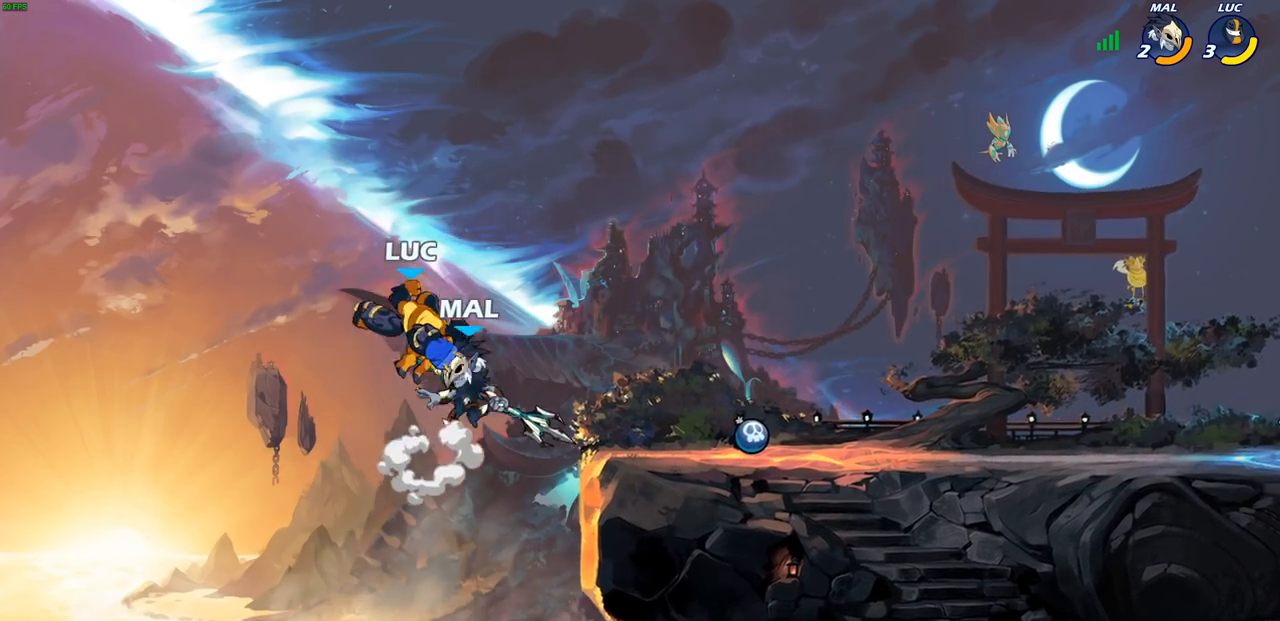
{"buttons": [], "left_stick": "right", "right_stick": "center", "events": [[283, "left_stick", "right"]]}
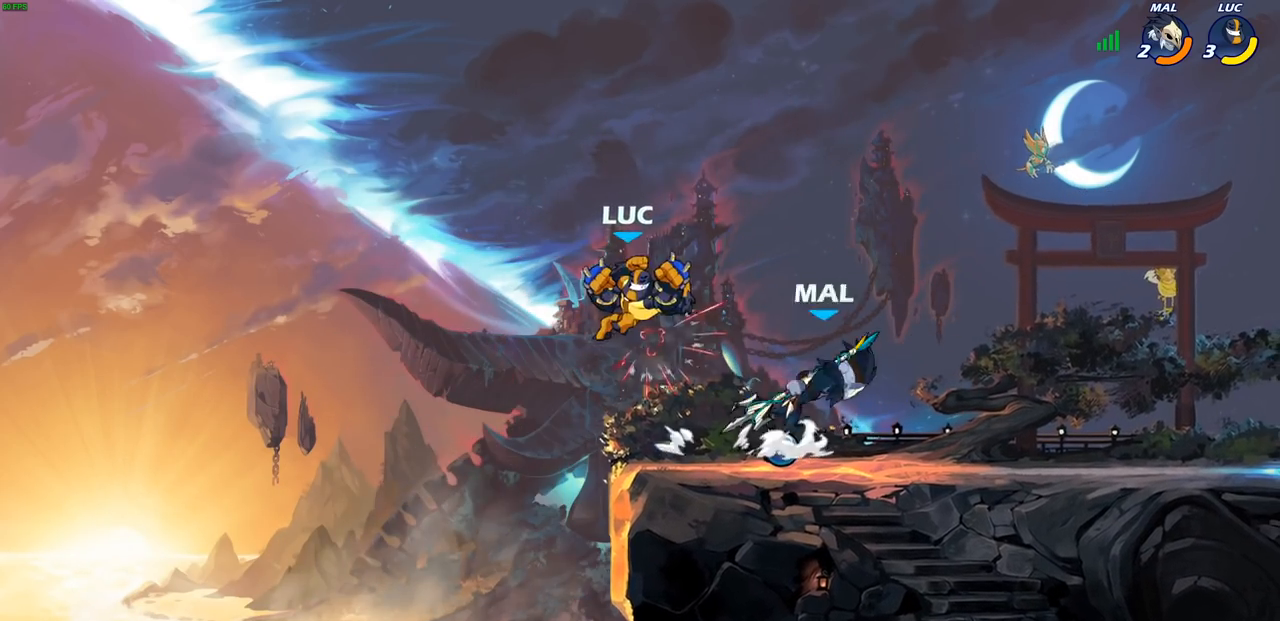
{"buttons": [], "left_stick": "center", "right_stick": "center", "events": [[167, "R1", "down"], [217, "R1", "up"], [217, "left_stick", "center"]]}
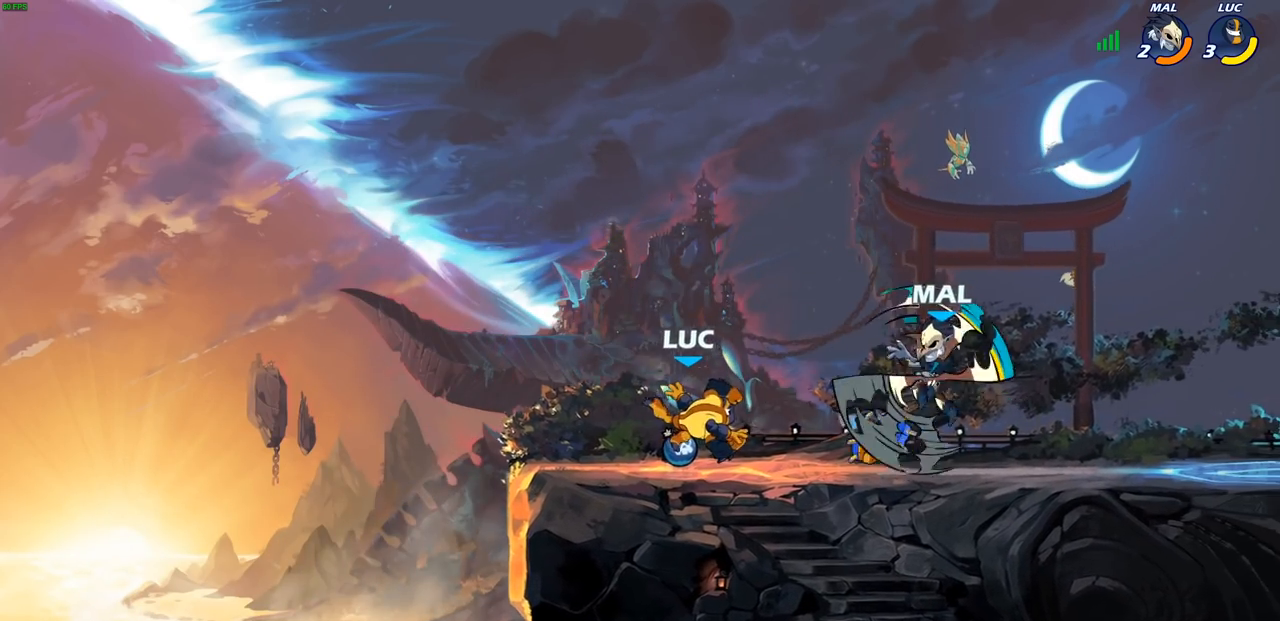
{"buttons": [], "left_stick": "right", "right_stick": "center", "events": [[133, "left_stick", "right"], [150, "R1", "down"], [150, "R2", "down"], [283, "R1", "up"], [300, "R2", "up"], [367, "R1", "down"], [450, "SQUARE", "down"], [483, "R1", "up"], [500, "SQUARE", "up"]]}
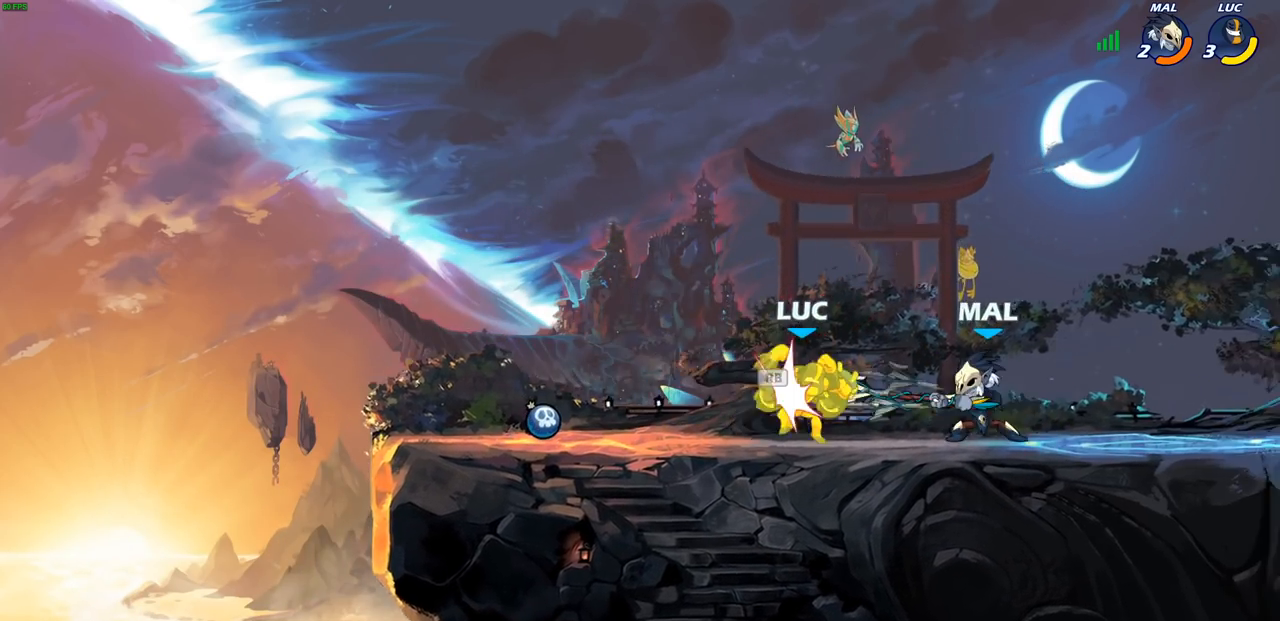
{"buttons": [], "left_stick": "left", "right_stick": "center", "events": [[100, "left_stick", "center"], [483, "left_stick", "left"]]}
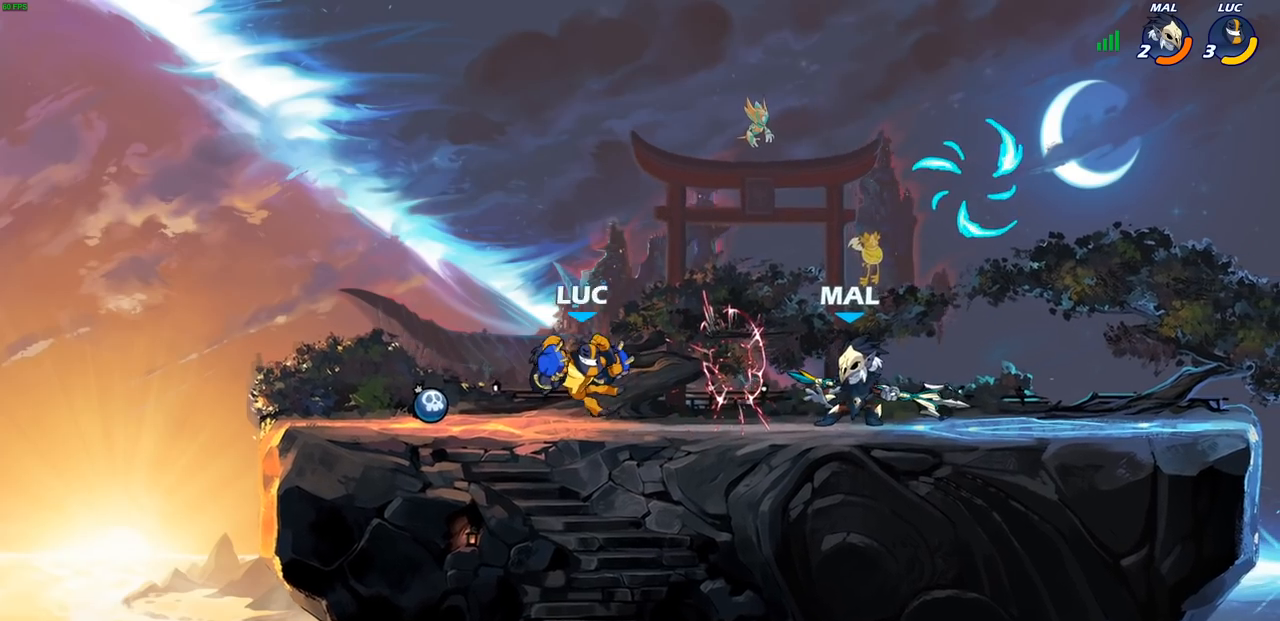
{"buttons": [], "left_stick": "up-right", "right_stick": "center", "events": [[117, "CROSS", "down"], [300, "CROSS", "up"], [300, "left_stick", "up"], [350, "left_stick", "up-right"]]}
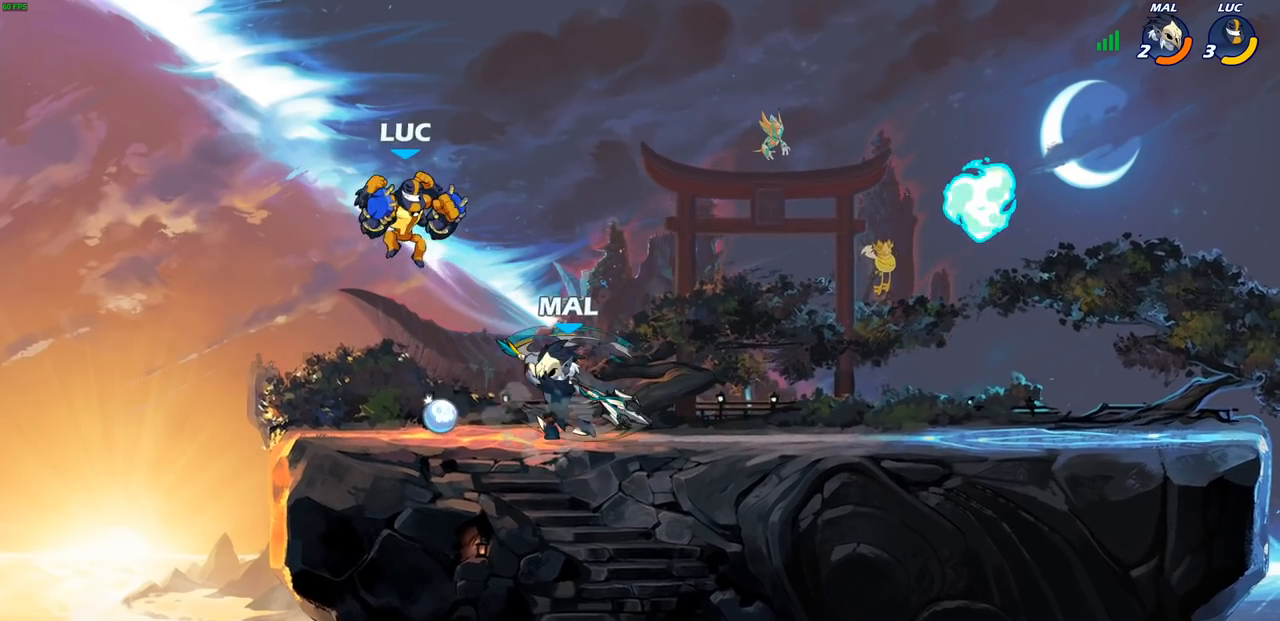
{"buttons": [], "left_stick": "center", "right_stick": "center", "events": [[117, "left_stick", "down-right"], [183, "left_stick", "down"], [233, "SQUARE", "down"], [317, "SQUARE", "up"], [400, "left_stick", "center"]]}
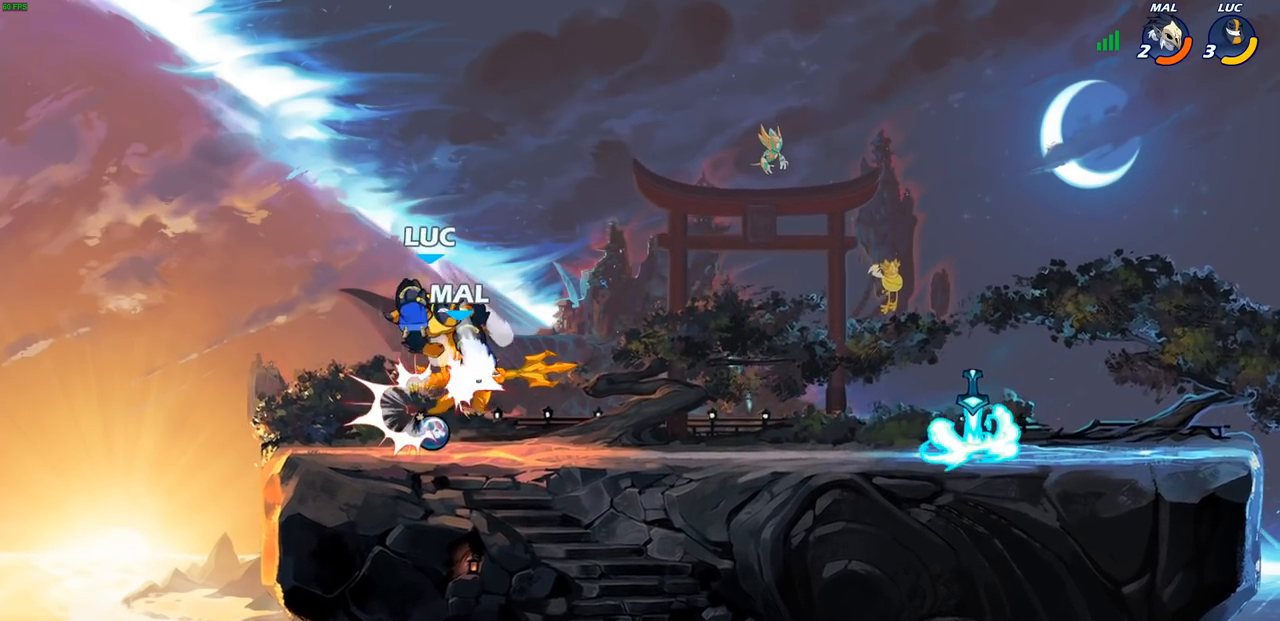
{"buttons": [], "left_stick": "right", "right_stick": "center", "events": [[483, "left_stick", "right"]]}
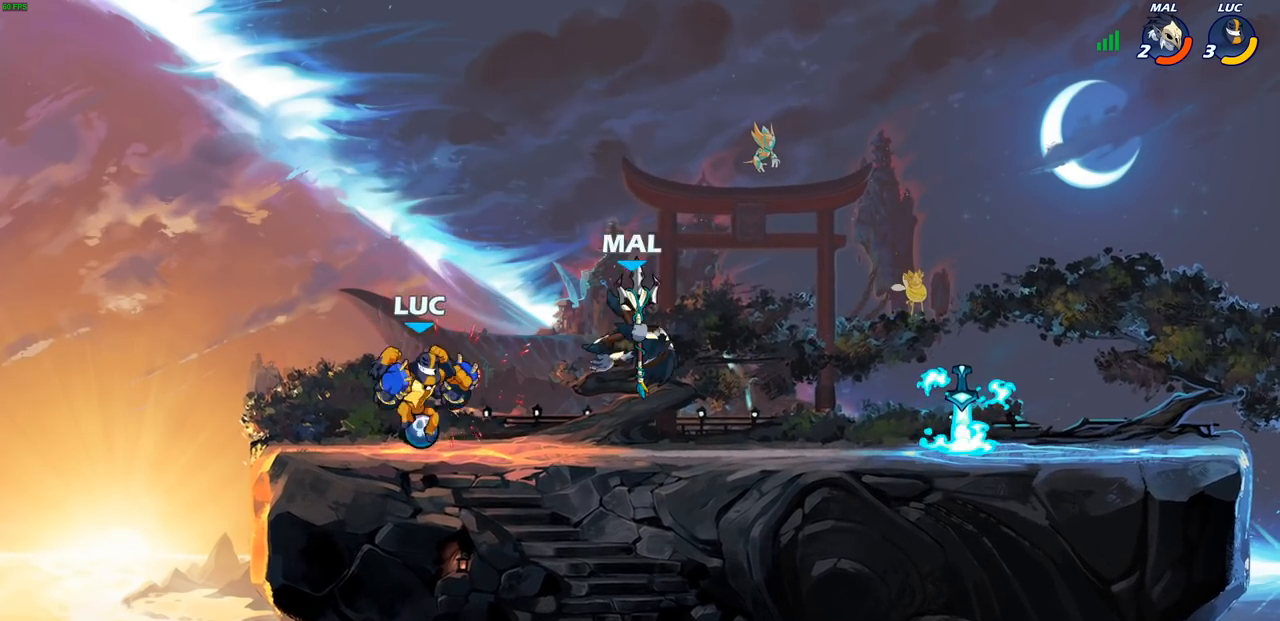
{"buttons": [], "left_stick": "center", "right_stick": "center", "events": [[50, "R1", "down"], [50, "R2", "down"], [100, "SQUARE", "down"], [183, "R1", "up"], [200, "R2", "up"], [217, "SQUARE", "up"], [417, "left_stick", "center"]]}
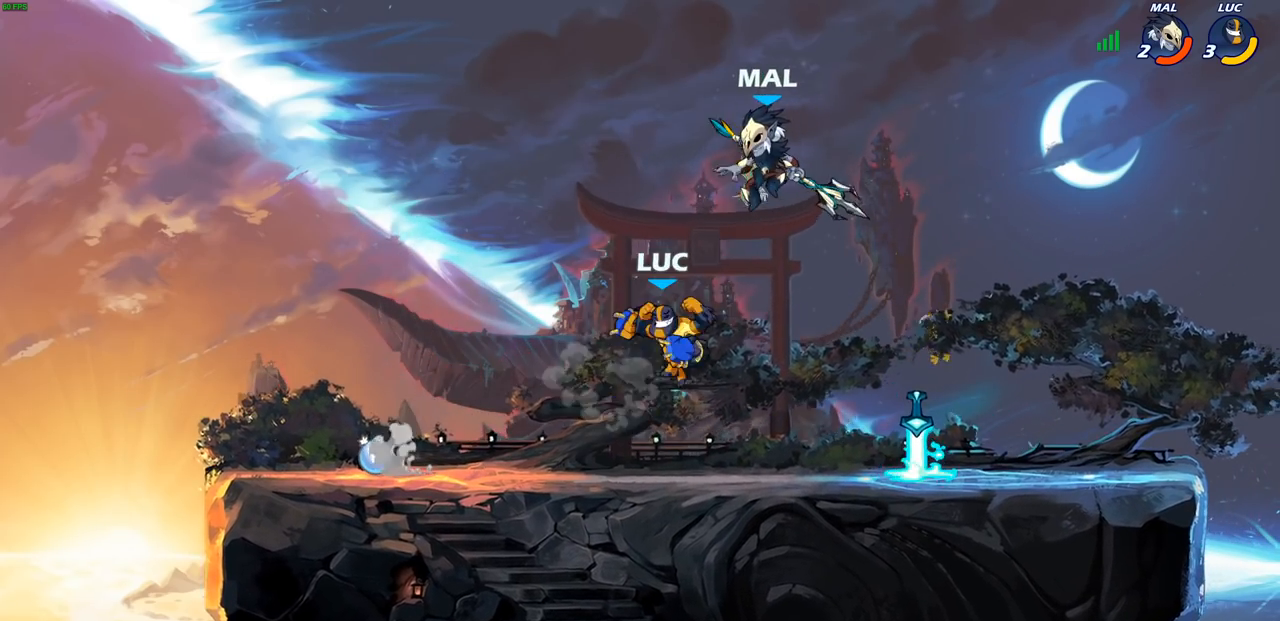
{"buttons": ["R1", "R2"], "left_stick": "down-left", "right_stick": "center", "events": [[83, "left_stick", "left"], [267, "R1", "down"], [267, "R2", "down"], [267, "left_stick", "down-left"]]}
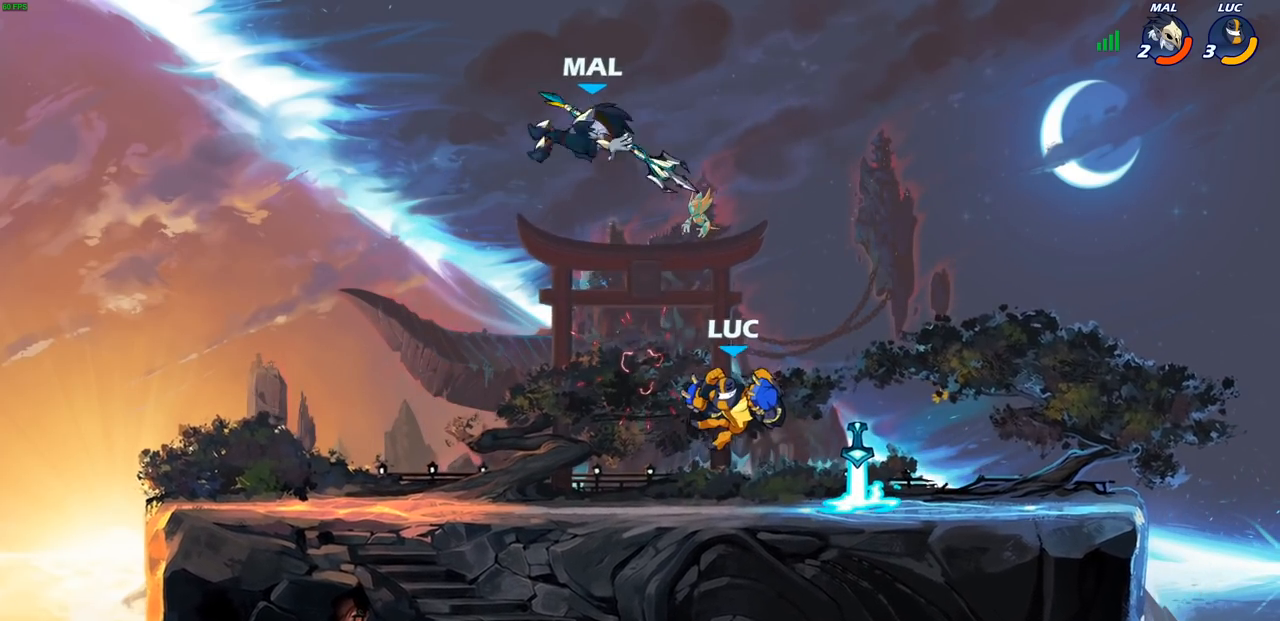
{"buttons": ["SQUARE"], "left_stick": "down", "right_stick": "center", "events": [[50, "R1", "up"], [50, "R2", "up"], [100, "left_stick", "center"], [333, "R1", "down"], [333, "R2", "down"], [367, "left_stick", "down-left"], [400, "SQUARE", "down"], [417, "R1", "up"], [500, "R2", "up"], [500, "left_stick", "down"]]}
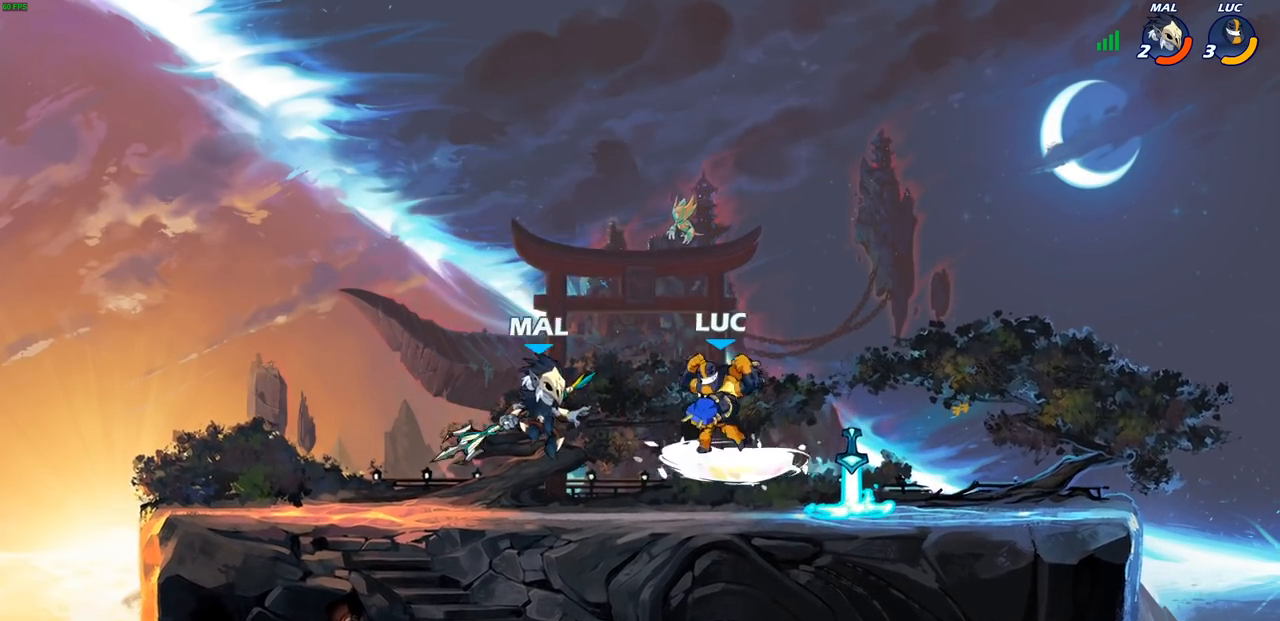
{"buttons": [], "left_stick": "center", "right_stick": "center", "events": [[33, "SQUARE", "up"], [33, "left_stick", "center"], [200, "left_stick", "left"], [233, "R1", "down"], [233, "R2", "down"], [267, "left_stick", "center"], [367, "R1", "up"], [367, "R2", "up"]]}
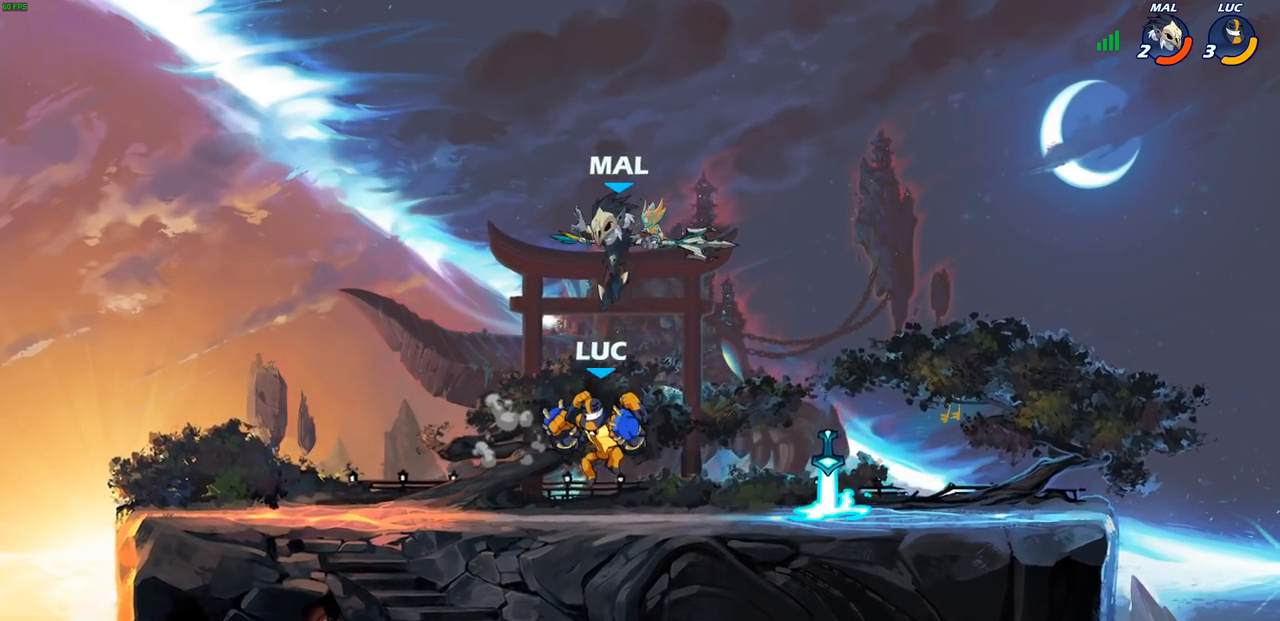
{"buttons": [], "left_stick": "center", "right_stick": "center", "events": [[17, "left_stick", "up-right"], [33, "CIRCLE", "down"], [67, "left_stick", "center"], [100, "CIRCLE", "up"]]}
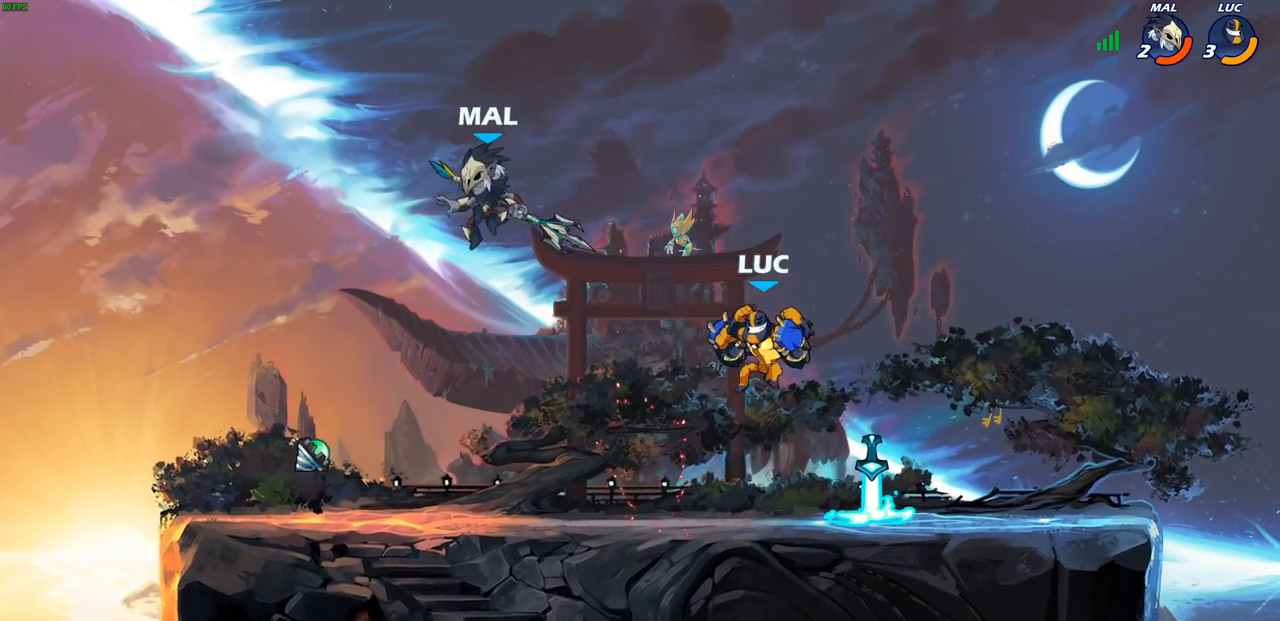
{"buttons": ["R1"], "left_stick": "center", "right_stick": "center", "events": [[50, "left_stick", "right"], [300, "R1", "down"], [300, "left_stick", "left"], [433, "left_stick", "center"]]}
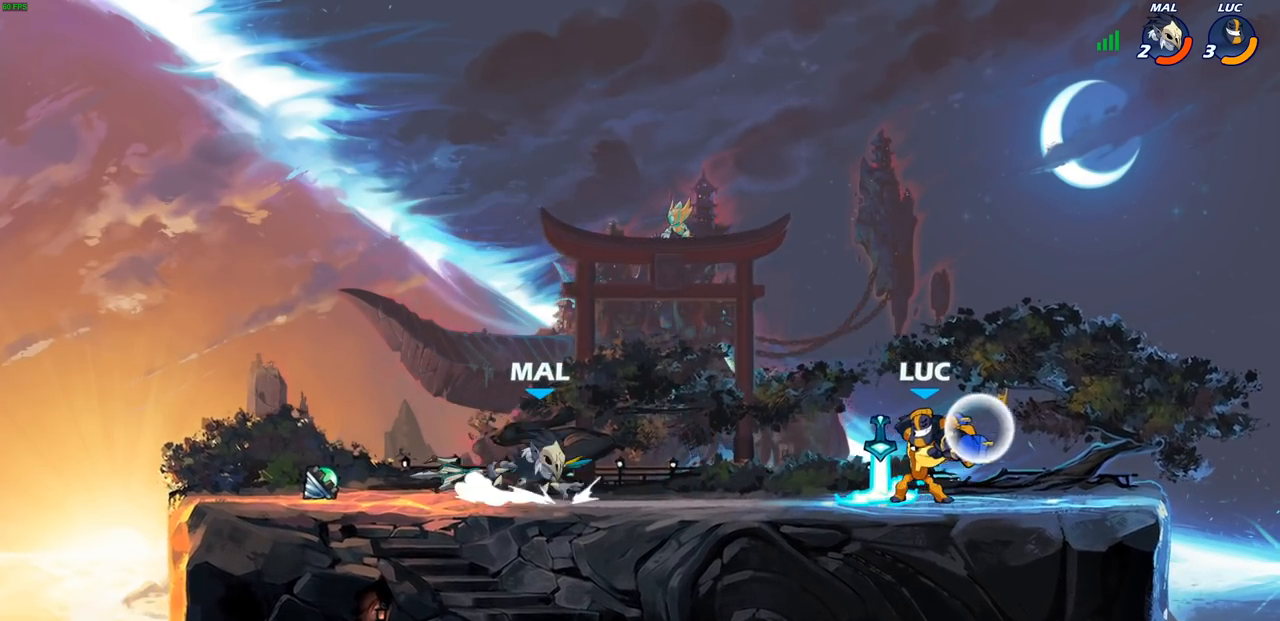
{"buttons": ["R1"], "left_stick": "center", "right_stick": "center", "events": [[33, "R1", "up"], [450, "R1", "down"]]}
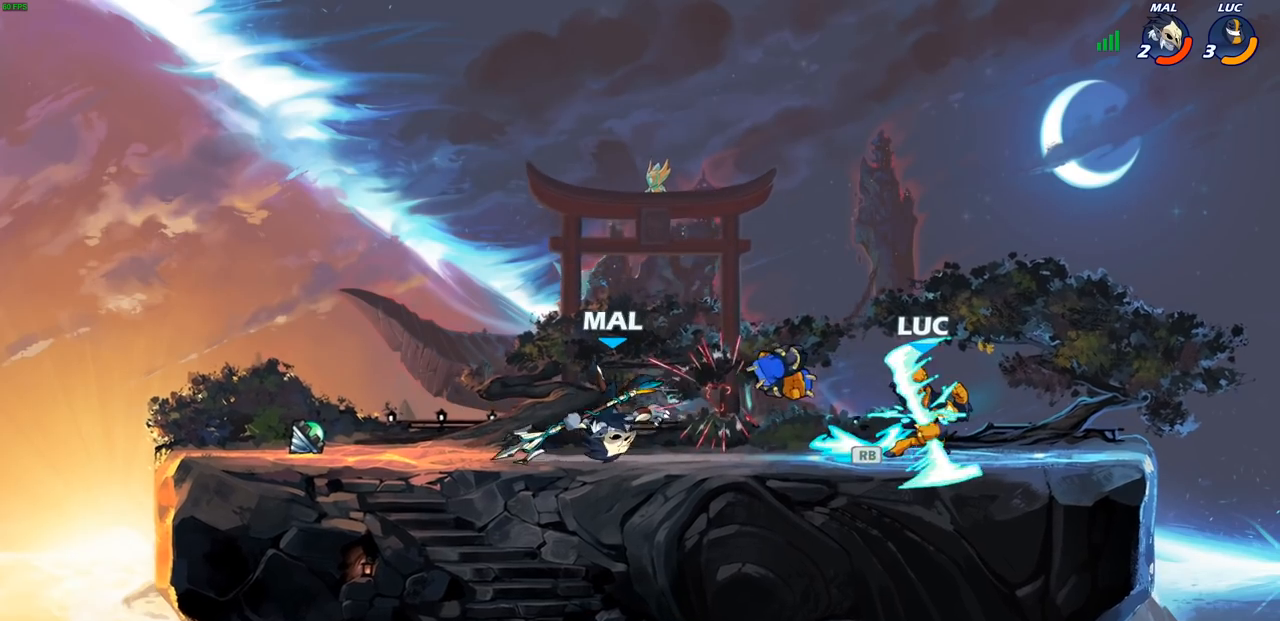
{"buttons": [], "left_stick": "center", "right_stick": "center"}
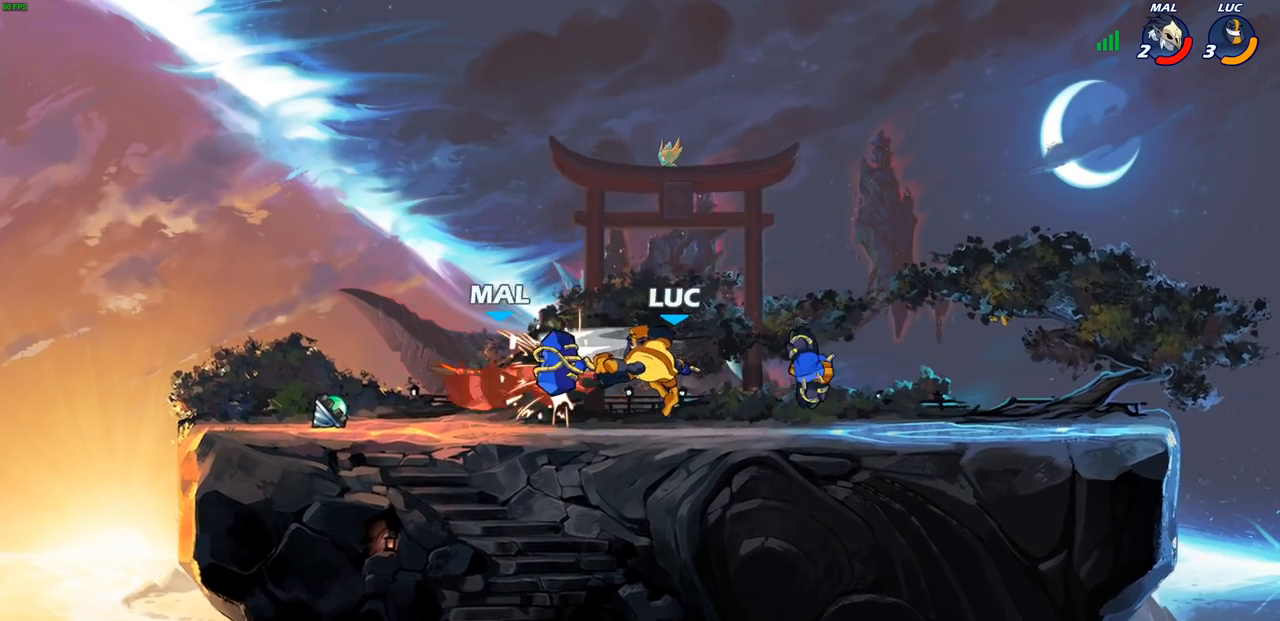
{"buttons": [], "left_stick": "center", "right_stick": "center", "events": [[167, "left_stick", "down-left"], [217, "R1", "down"], [217, "R2", "down"], [317, "SQUARE", "down"], [333, "R1", "up"], [350, "R2", "up"], [367, "left_stick", "center"], [417, "SQUARE", "up"]]}
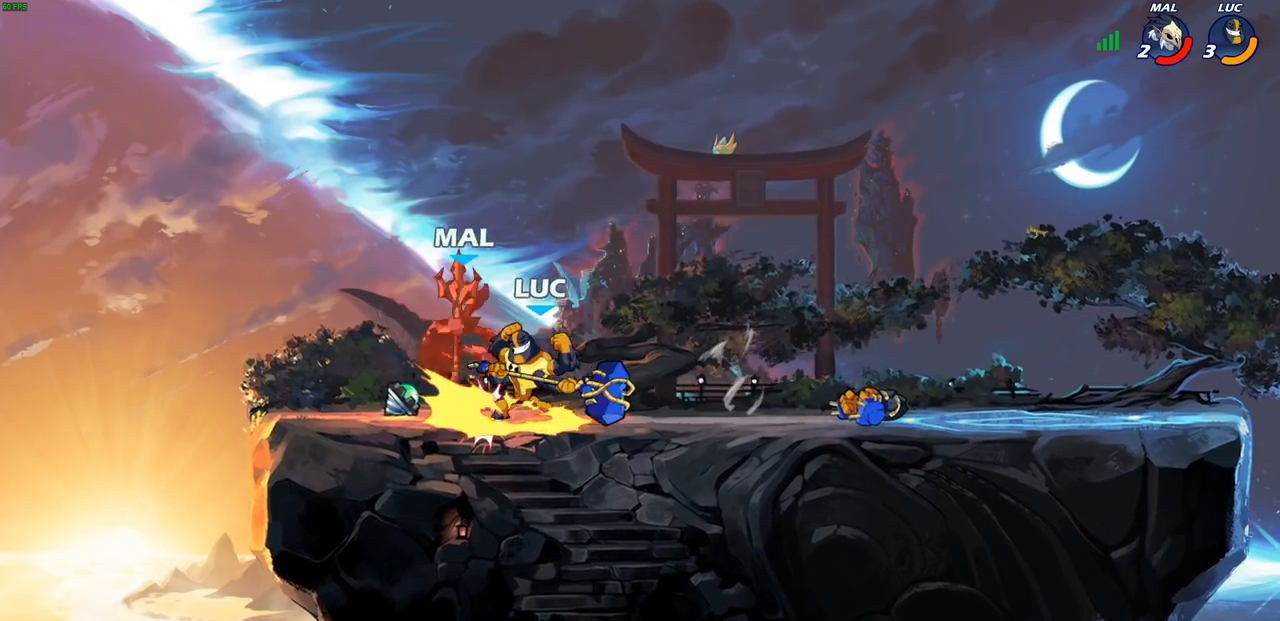
{"buttons": [], "left_stick": "center", "right_stick": "center", "events": [[117, "left_stick", "left"], [167, "CROSS", "down"], [200, "SQUARE", "down"], [217, "right_stick", "down-left"], [233, "CROSS", "up"], [233, "left_stick", "center"], [250, "SQUARE", "up"], [267, "right_stick", "center"]]}
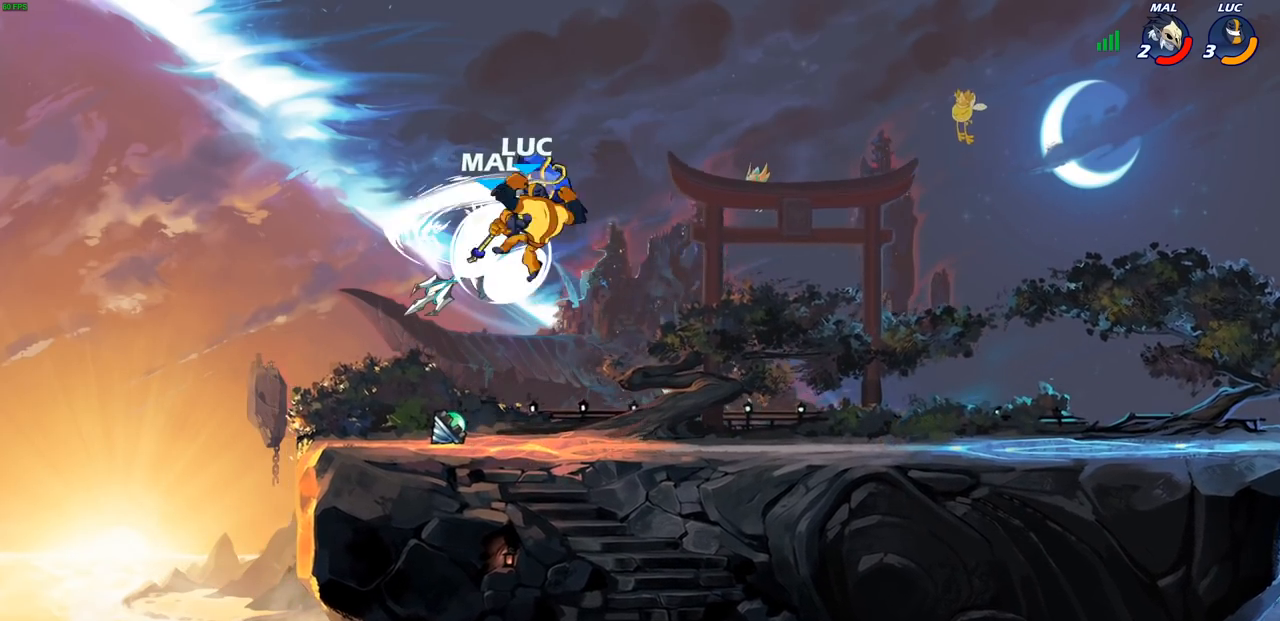
{"buttons": ["R1", "R2"], "left_stick": "center", "right_stick": "center", "events": [[450, "R1", "down"], [450, "R2", "down"]]}
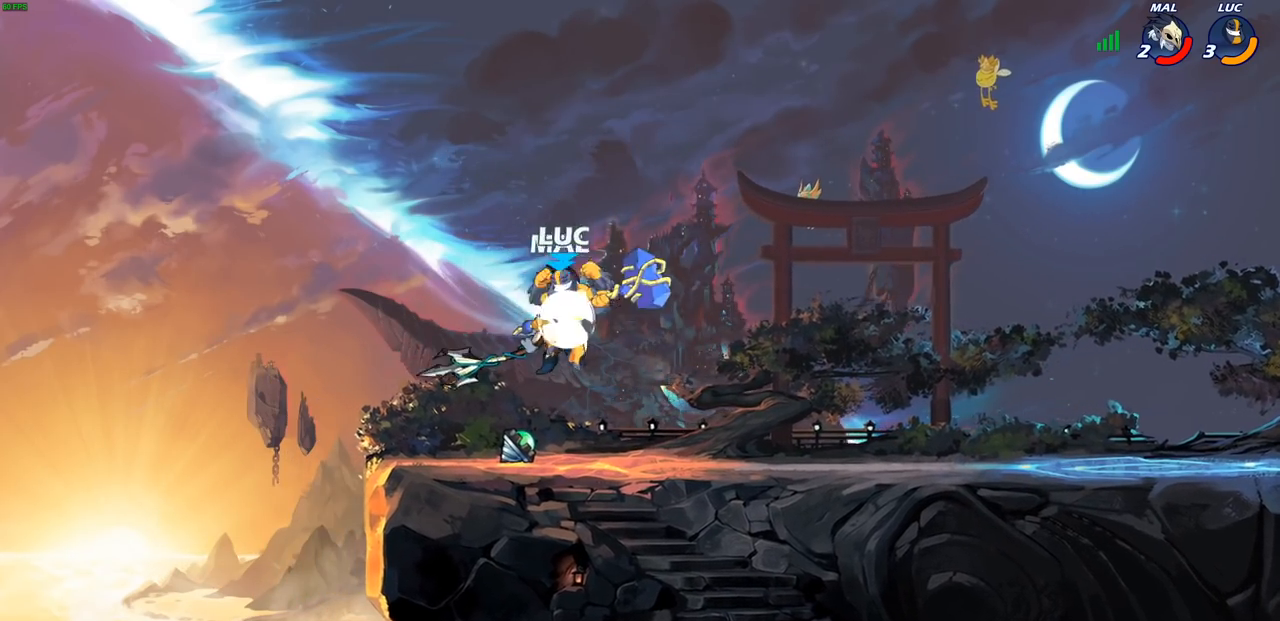
{"buttons": [], "left_stick": "center", "right_stick": "center", "events": [[50, "SQUARE", "down"], [100, "SQUARE", "up"], [233, "R1", "up"], [250, "R2", "up"]]}
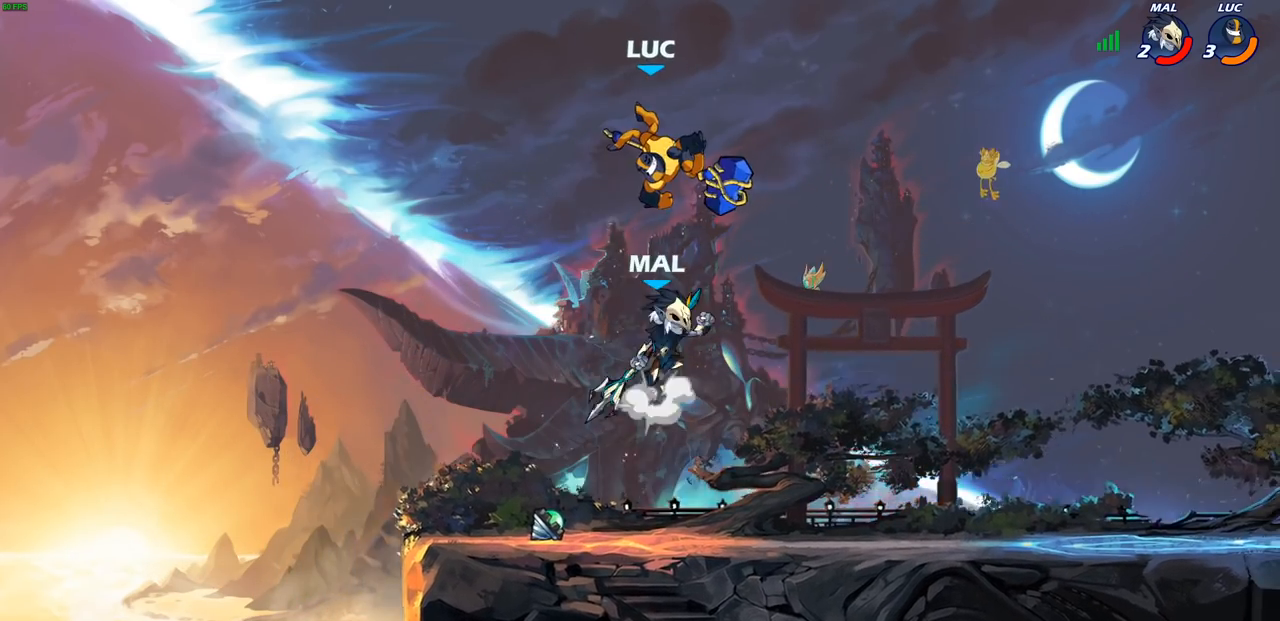
{"buttons": ["CIRCLE"], "left_stick": "down-left", "right_stick": "center", "events": [[50, "CROSS", "down"], [133, "left_stick", "down-left"], [183, "CIRCLE", "down"], [200, "CROSS", "up"]]}
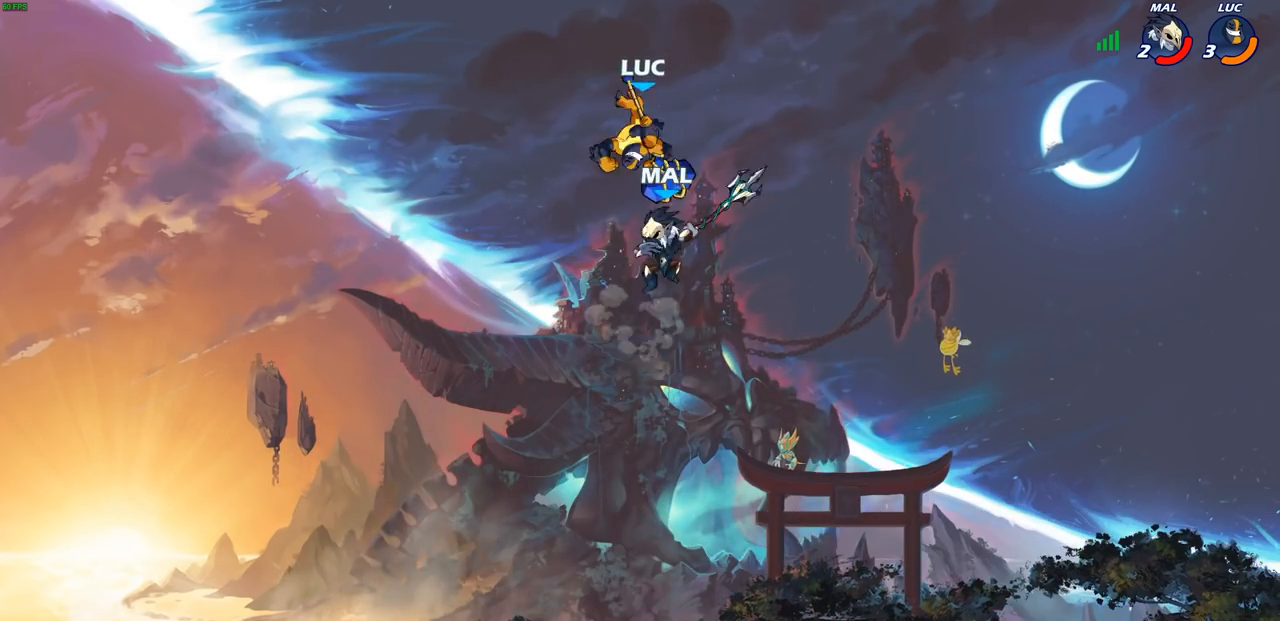
{"buttons": [], "left_stick": "right", "right_stick": "center", "events": [[183, "CIRCLE", "up"], [217, "left_stick", "center"], [433, "left_stick", "right"]]}
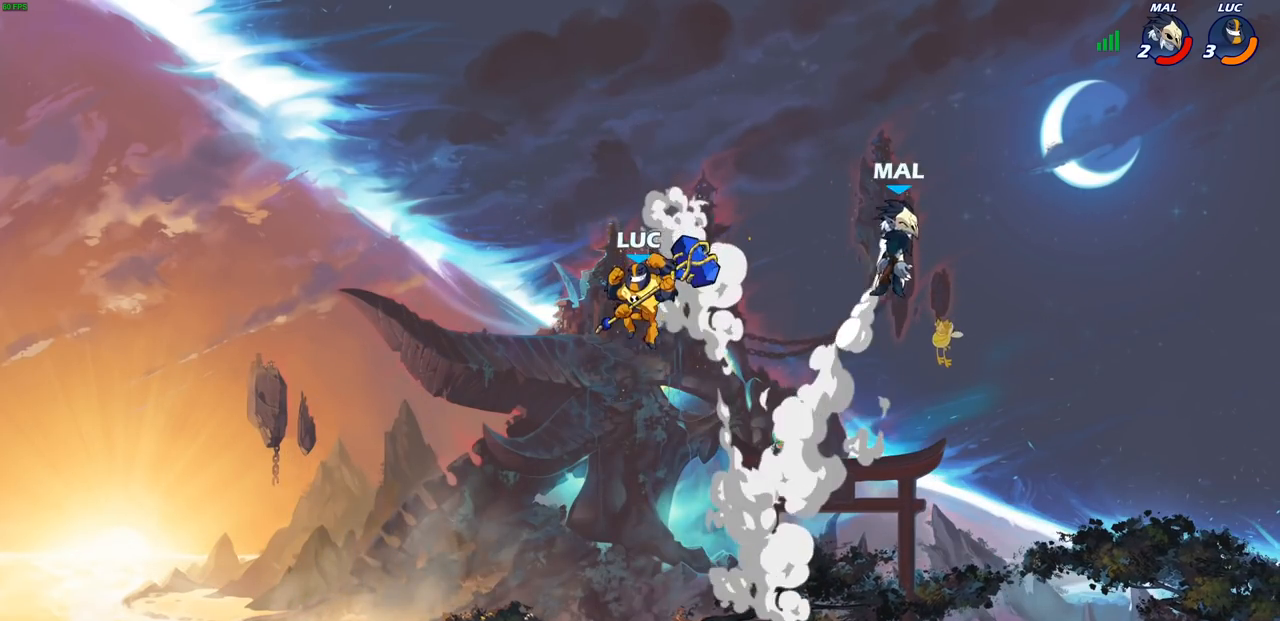
{"buttons": [], "left_stick": "right", "right_stick": "center", "events": []}
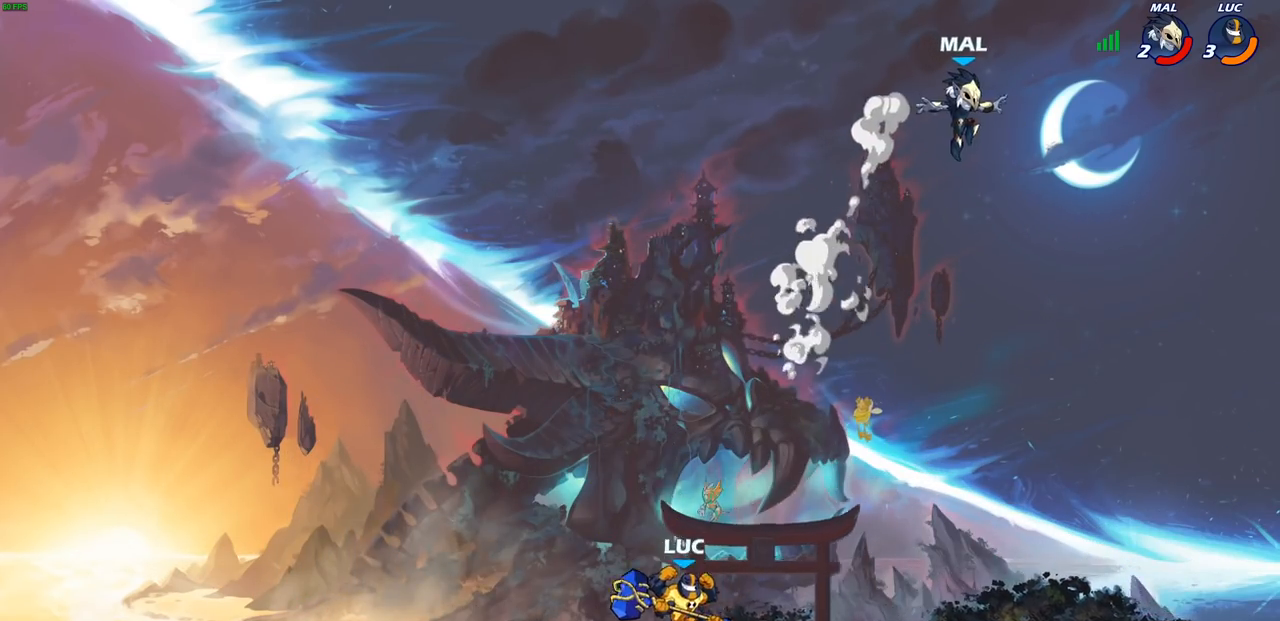
{"buttons": [], "left_stick": "right", "right_stick": "center", "events": [[117, "left_stick", "up-right"], [233, "CROSS", "down"], [300, "SQUARE", "down"], [333, "CROSS", "up"], [333, "right_stick", "down-left"], [400, "SQUARE", "up"], [400, "right_stick", "center"], [417, "left_stick", "right"]]}
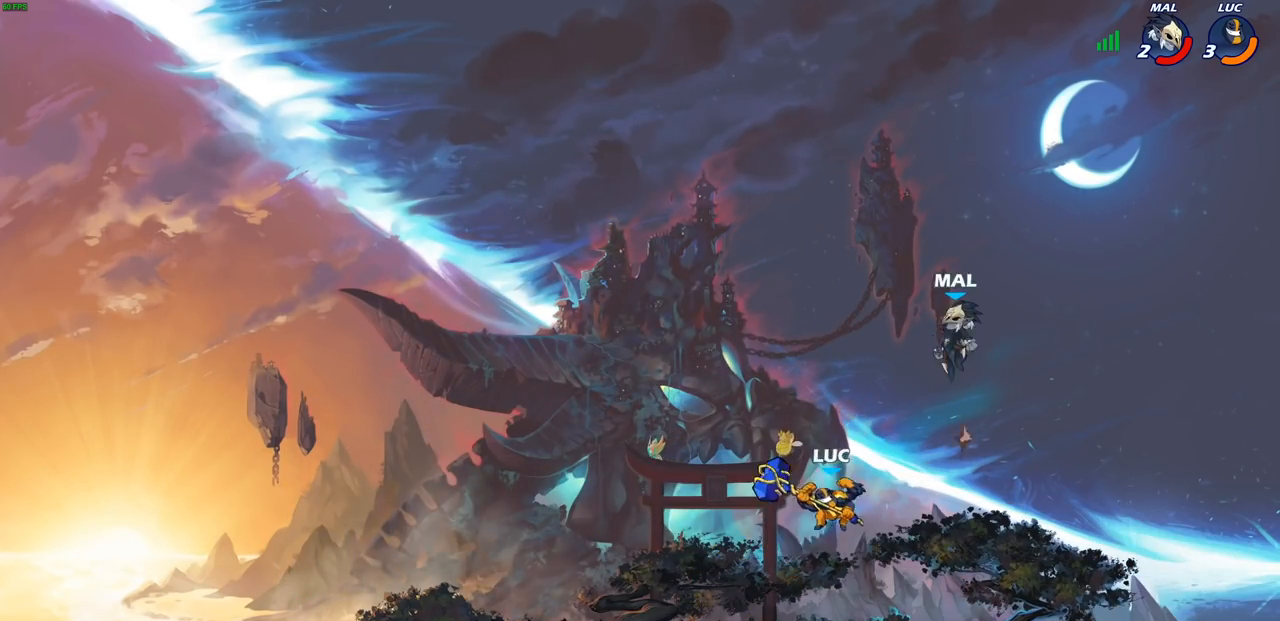
{"buttons": [], "left_stick": "left", "right_stick": "center", "events": [[183, "left_stick", "up-left"], [317, "left_stick", "down-left"], [417, "left_stick", "left"]]}
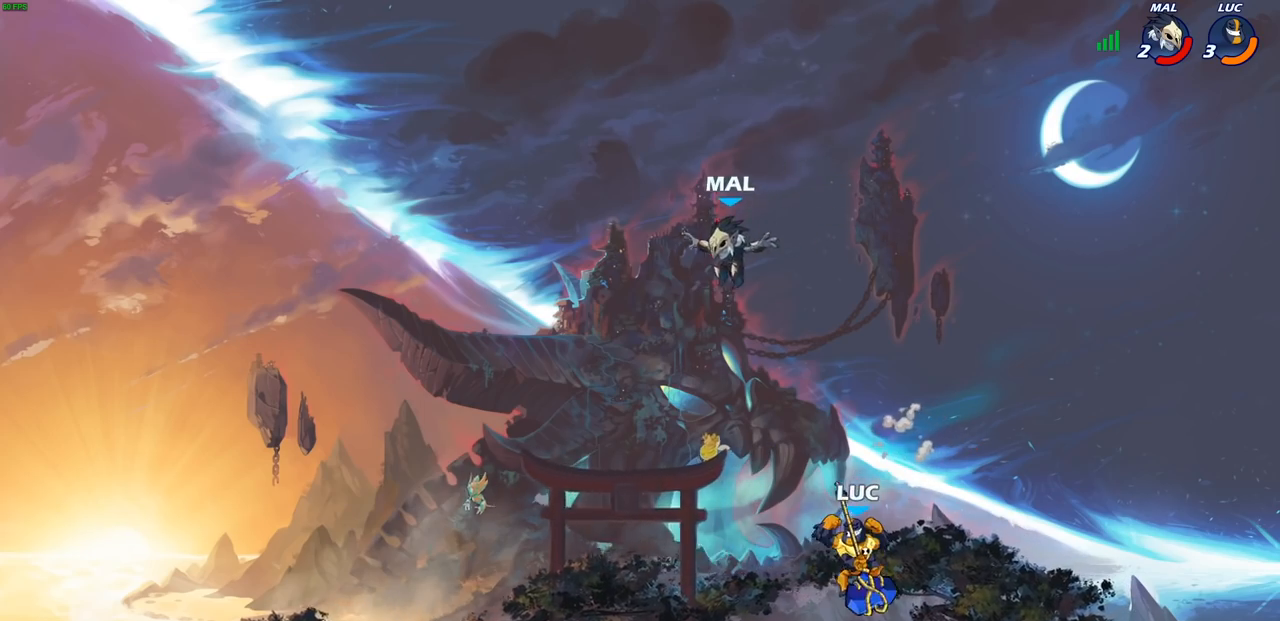
{"buttons": ["R2"], "left_stick": "up-left", "right_stick": "center", "events": [[83, "left_stick", "center"], [433, "left_stick", "up-left"], [500, "R2", "down"]]}